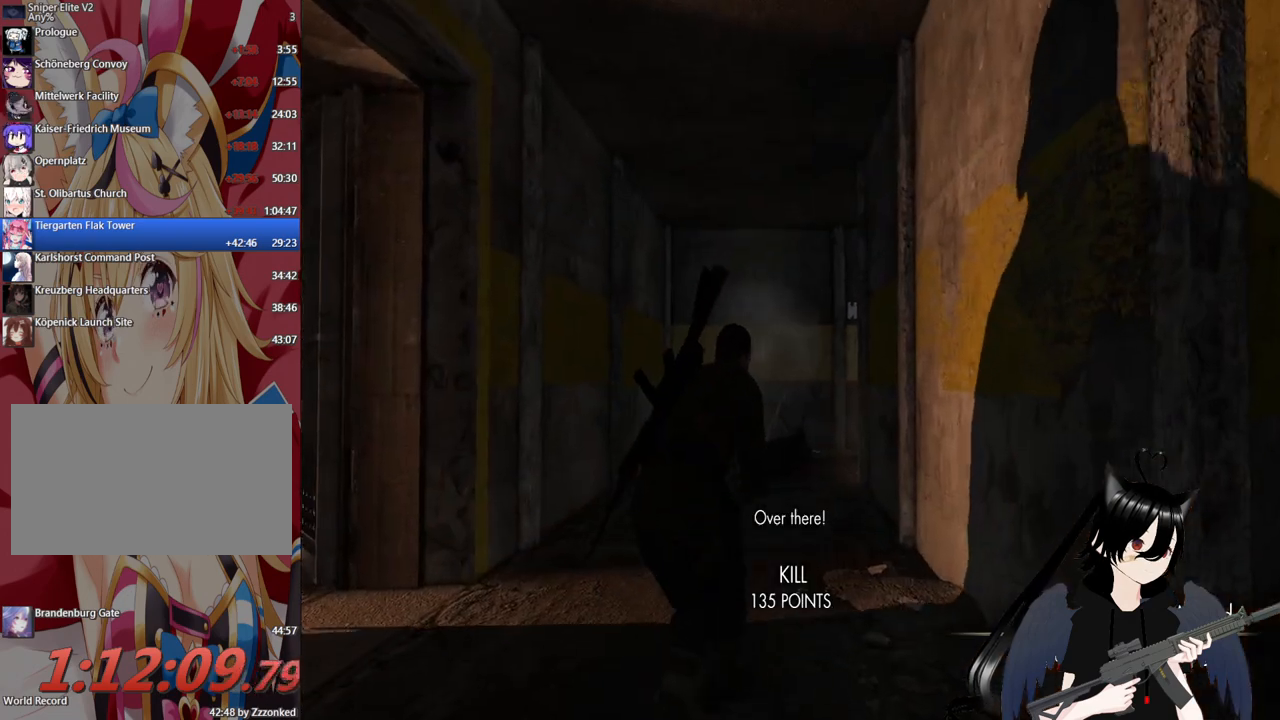
Gameplay with keyboard and mouse; each line is a JSON object with the keys and mouse buttons held at the frame after it. "events" lists presses ("down") and releases ("up") of "1", "2", "3", "4", "5", "a", "alt", "c", "caps_lock", "ctrl", "d", "e", "f", "g", "q", "r", "s", "shift", "space", "t", "tab", "v", "w", "x", "z", "mouse_left", "mouse_wheel" and "mouse_right" between this image and that frame as [ms after this image, input, new state], when the widget could be followed in between. "mouse_left", "mouse_wheel", "mouse_right" = the "left", "wheel", "right" buttons of the "mouse" list. No other keys are recorded. "wheel" means that the mouse wheel is clicked or scrolled. "mouse_move" is the direction in which the mouse moves at that frame (one of eight, or "still"), when it could be read.
{"keys": ["c", "d", "w"], "mouse": [], "mouse_move": "left", "events": [[280, "d", "down"], [320, "c", "down"]]}
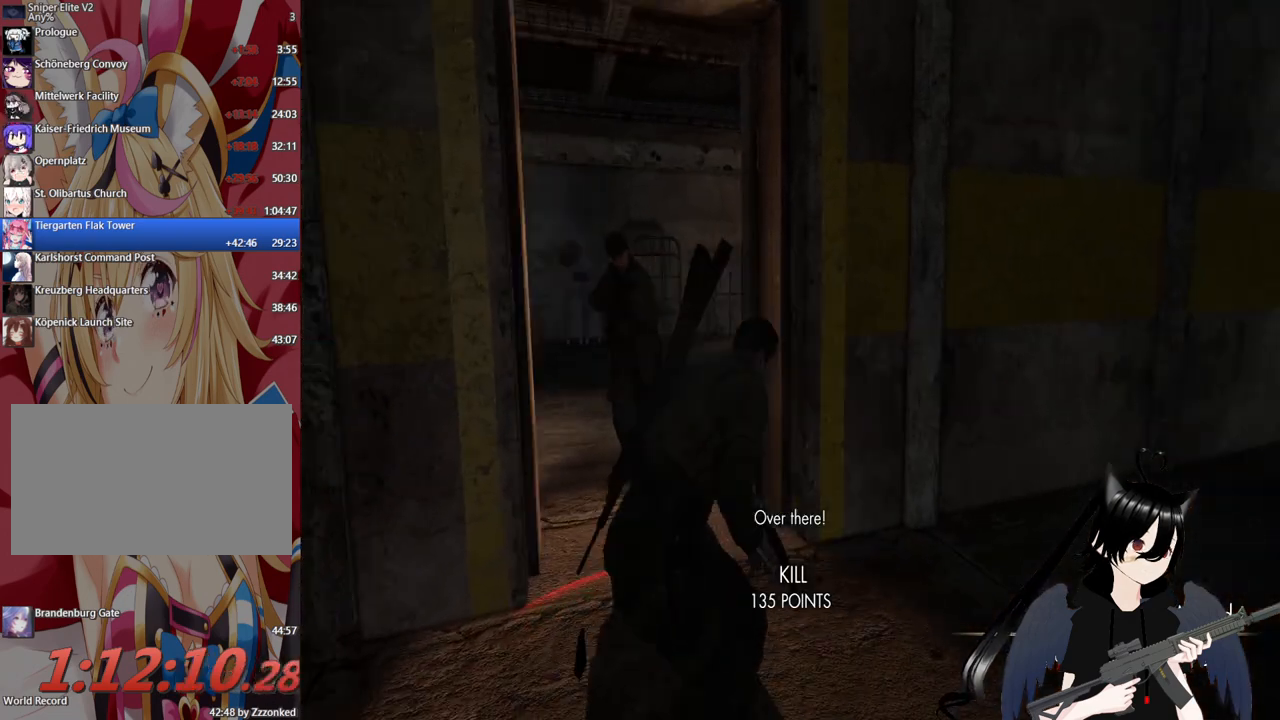
{"keys": ["c", "d"], "mouse": [], "mouse_move": "still", "events": [[60, "c", "up"], [60, "w", "up"], [480, "c", "down"]]}
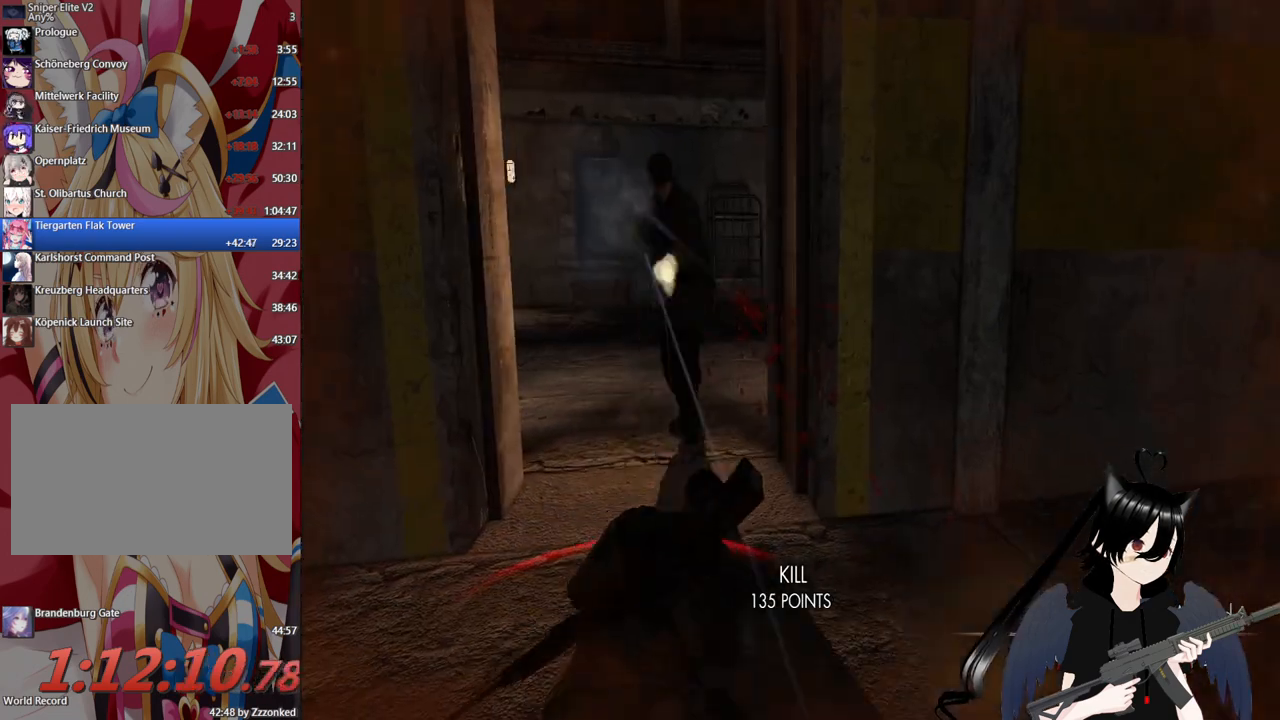
{"keys": ["a"], "mouse": [], "mouse_move": "still", "events": [[120, "c", "up"], [320, "a", "down"], [320, "c", "down"], [320, "d", "up"], [460, "c", "up"]]}
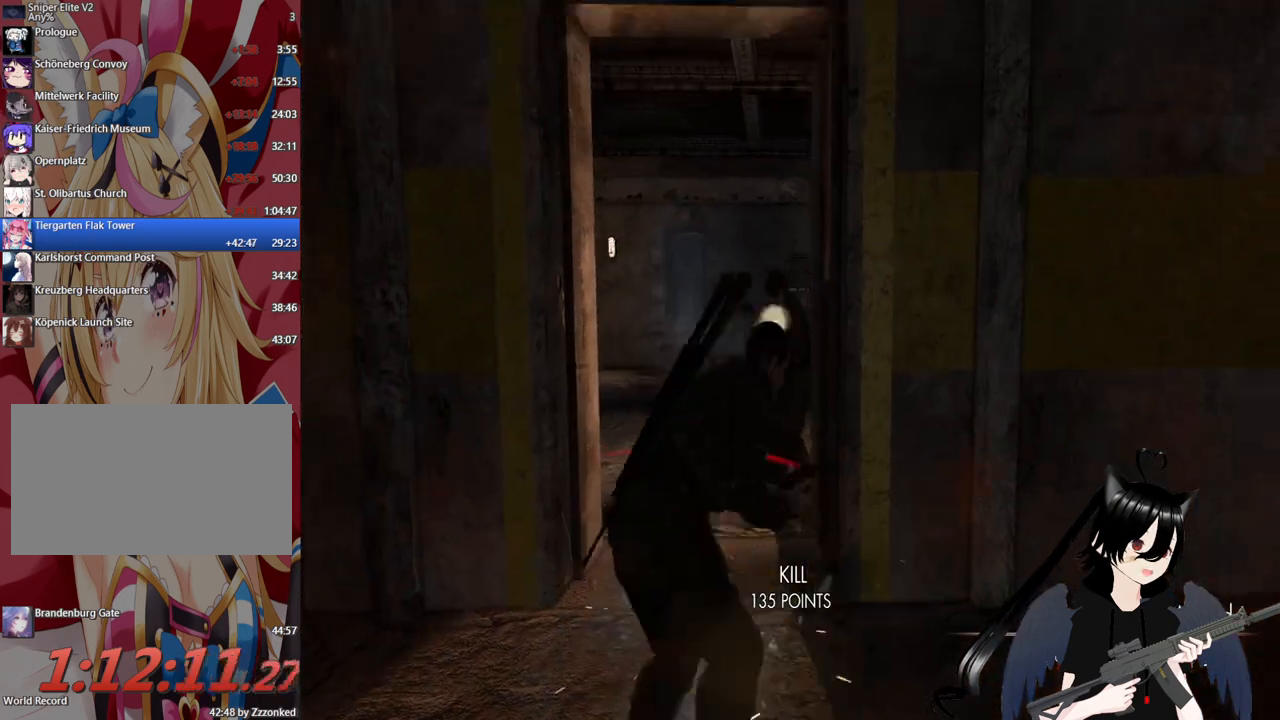
{"keys": ["a"], "mouse": ["right"], "mouse_move": "still", "events": [[40, "mouse_right", "down"]]}
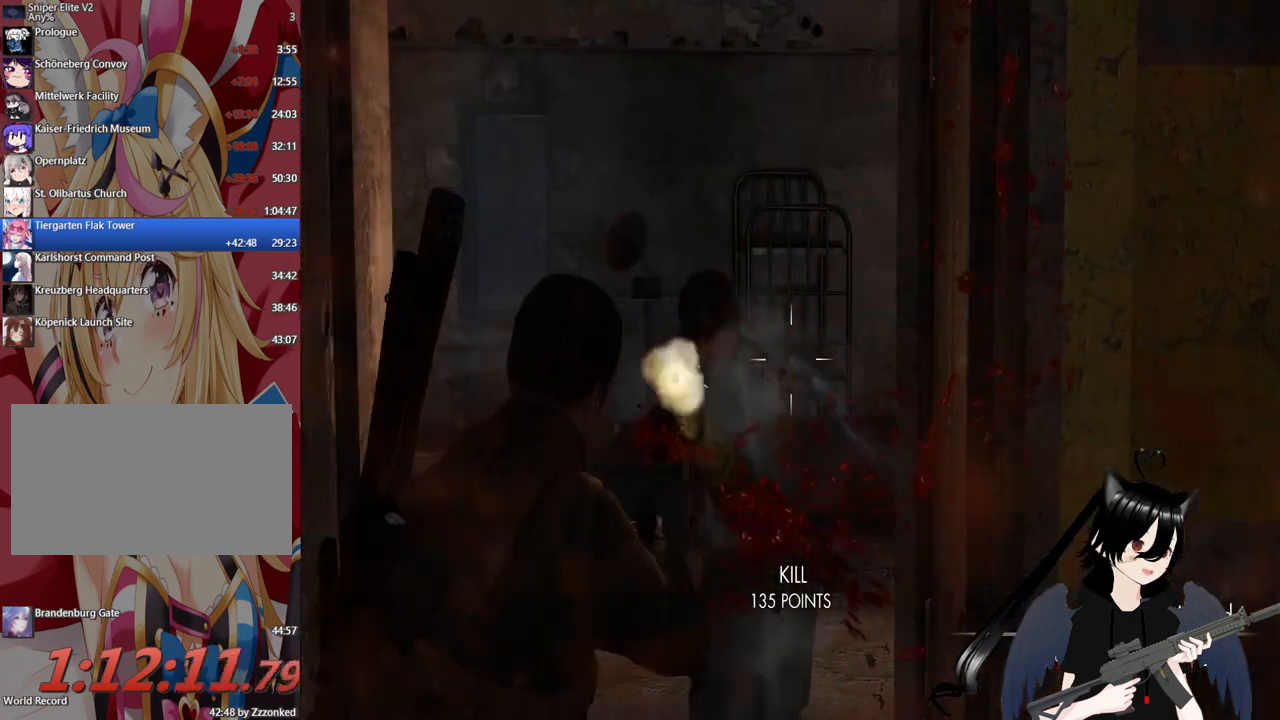
{"keys": ["a"], "mouse": ["right"], "mouse_move": "still", "events": [[300, "mouse_left", "down"], [440, "mouse_left", "up"]]}
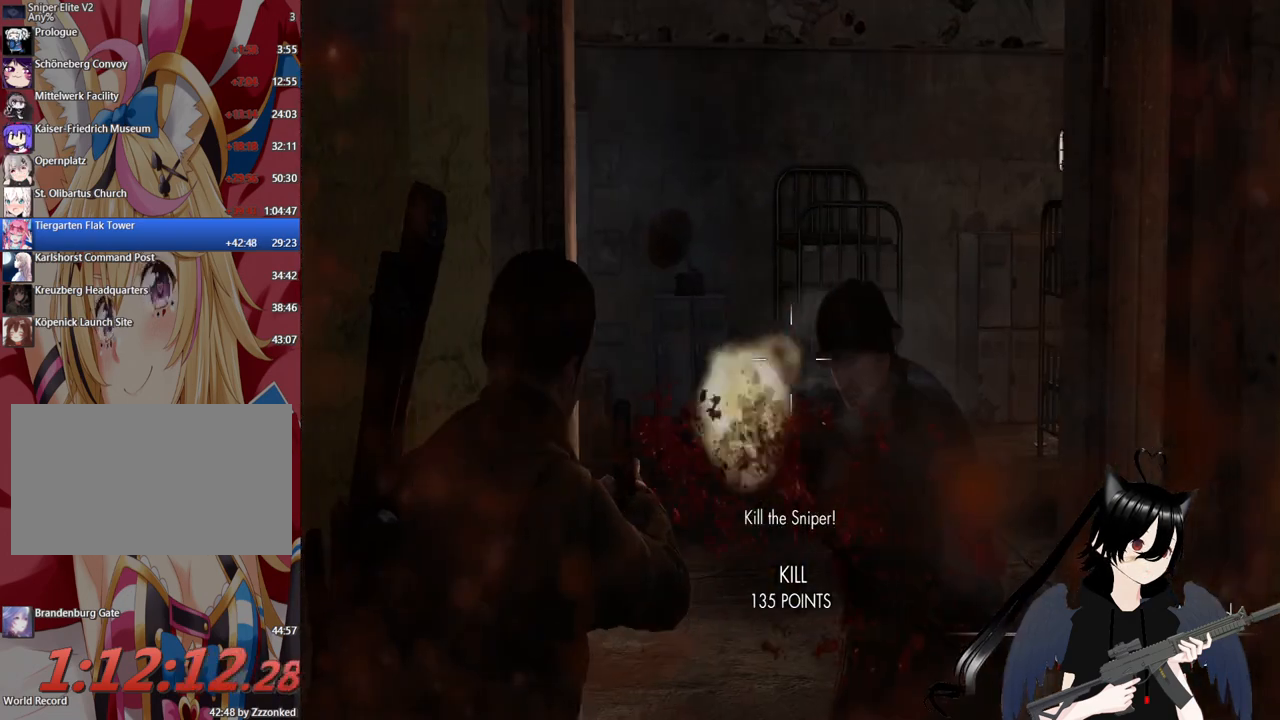
{"keys": ["d"], "mouse": ["right"], "mouse_move": "still", "events": [[40, "a", "up"], [40, "d", "down"], [280, "mouse_left", "down"], [400, "mouse_left", "up"]]}
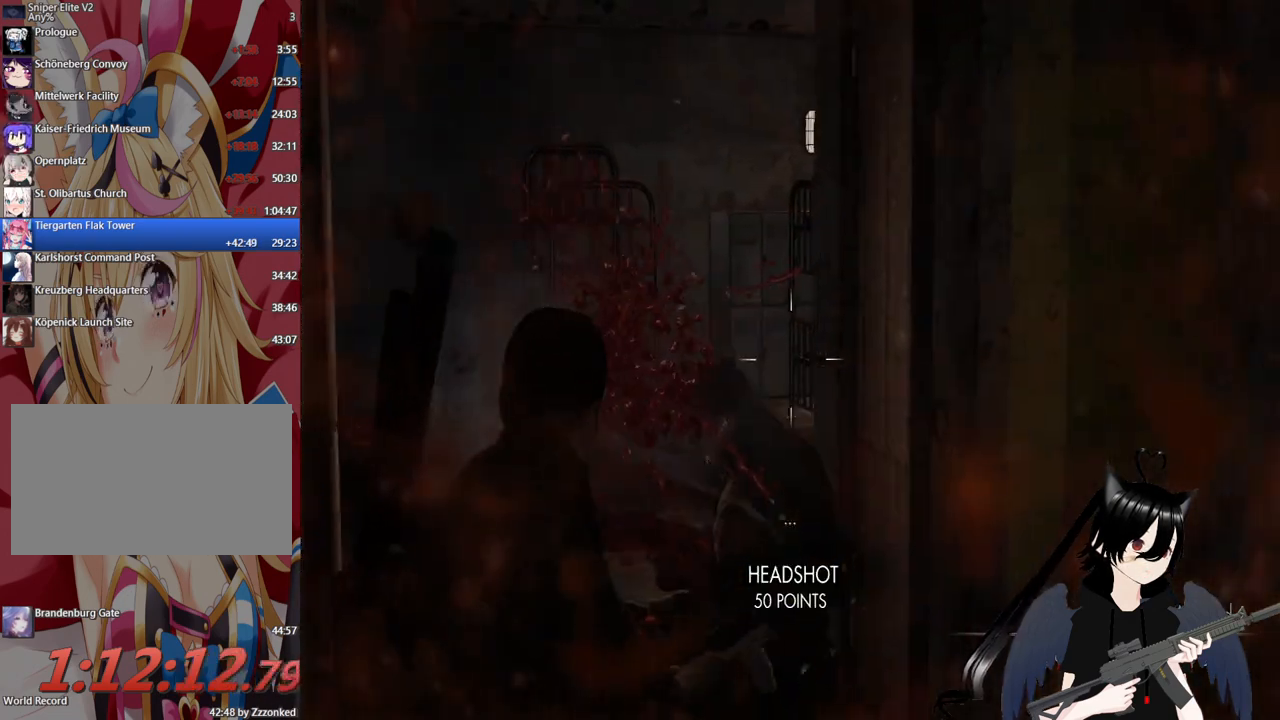
{"keys": ["d", "w"], "mouse": [], "mouse_move": "right", "events": [[240, "mouse_right", "up"], [380, "w", "down"]]}
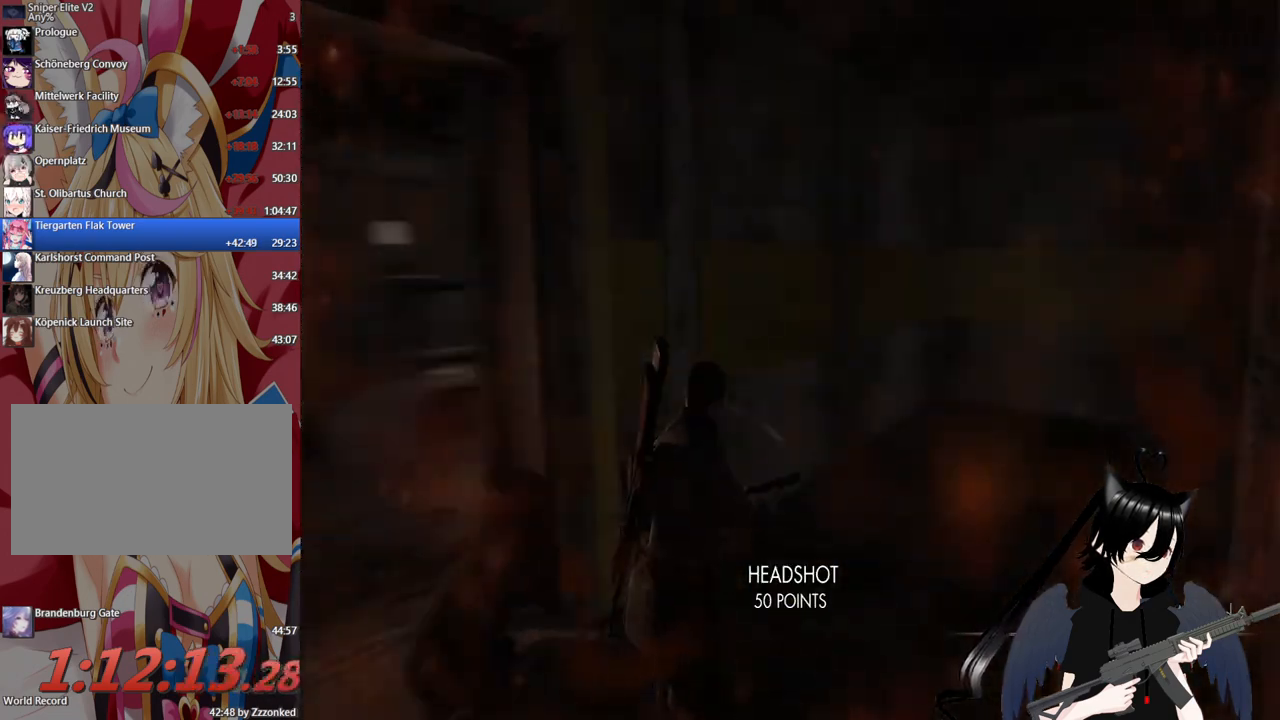
{"keys": ["a", "w"], "mouse": [], "mouse_move": "right", "events": [[20, "d", "up"], [200, "a", "down"]]}
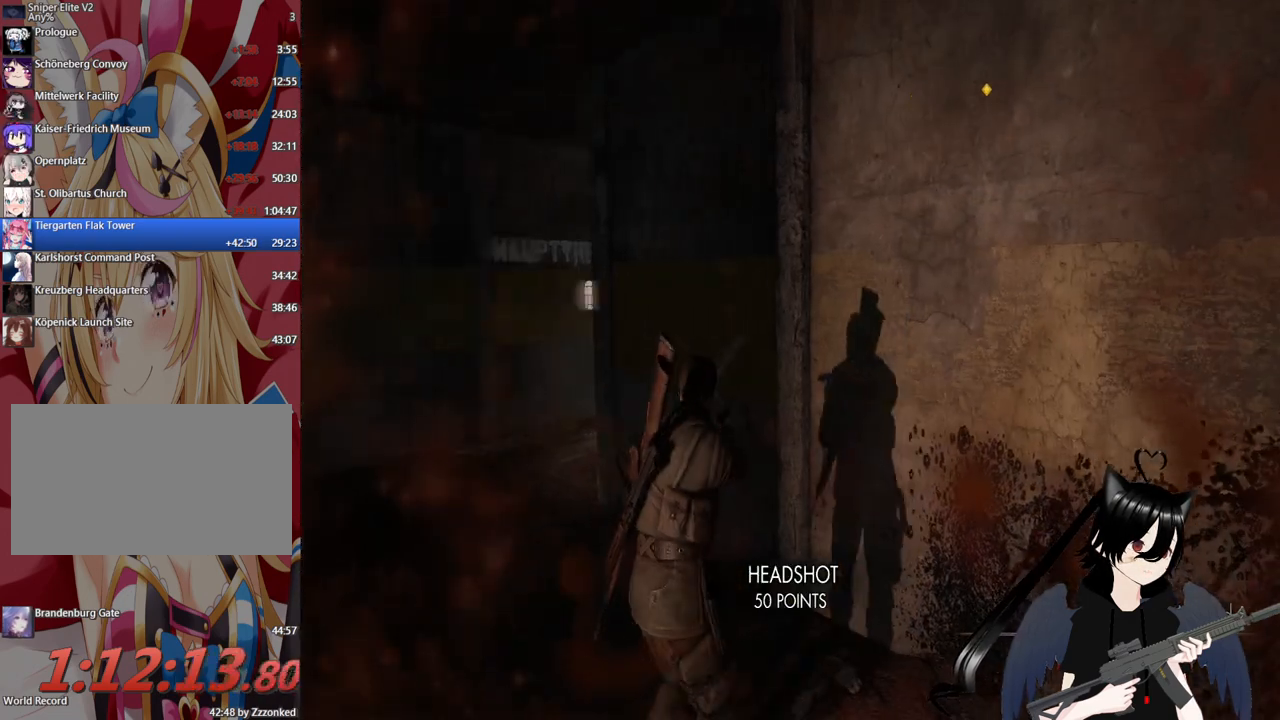
{"keys": ["a", "w"], "mouse": [], "mouse_move": "still", "events": []}
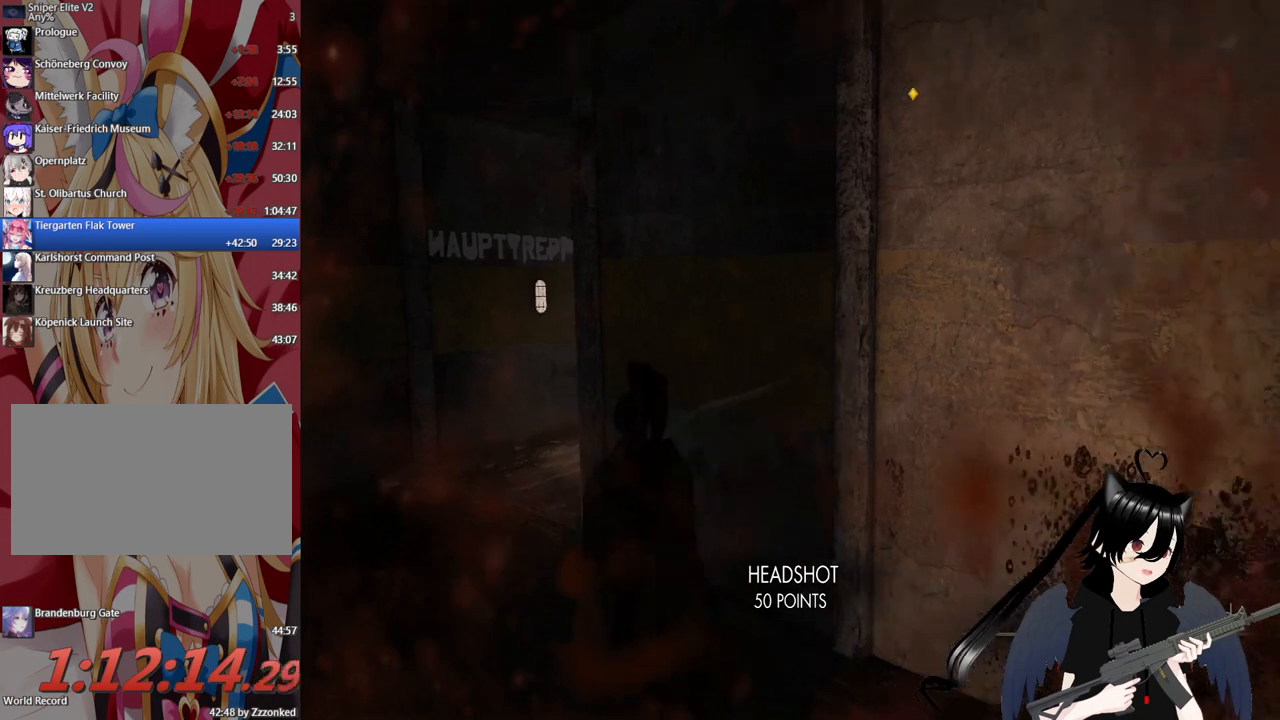
{"keys": ["a", "w"], "mouse": [], "mouse_move": "still", "events": []}
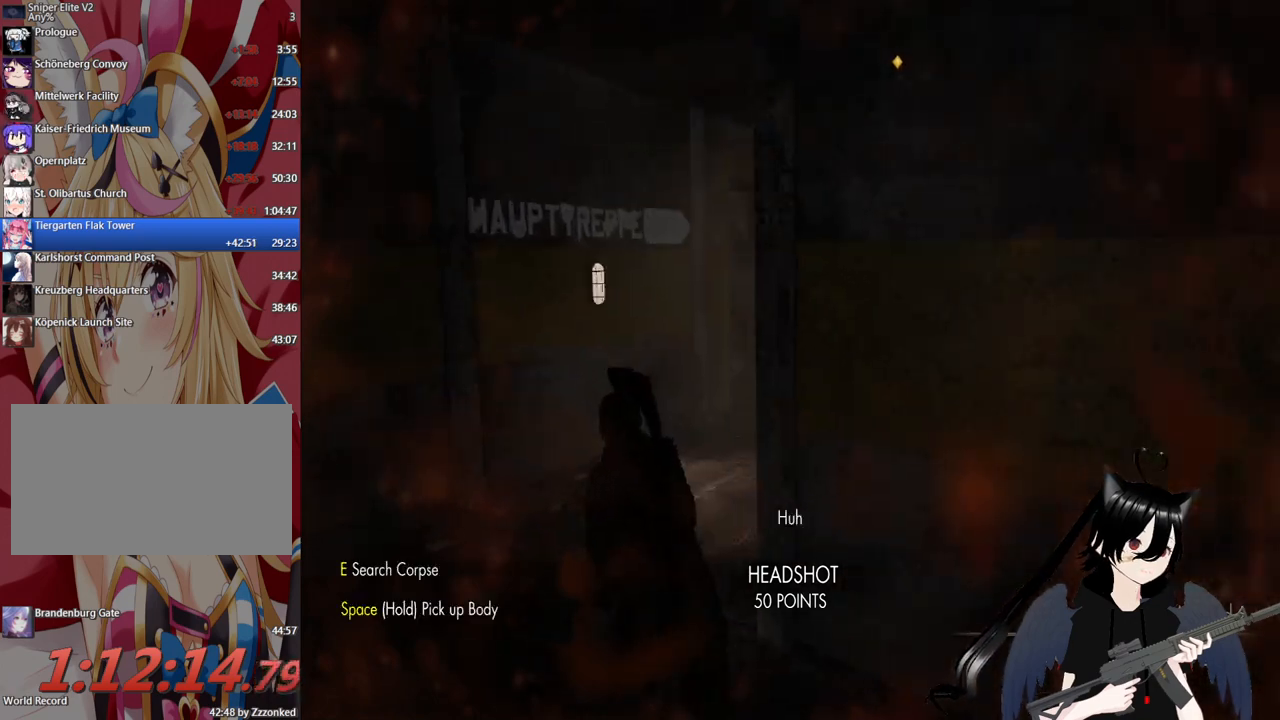
{"keys": ["a", "w"], "mouse": [], "mouse_move": "up-right", "events": []}
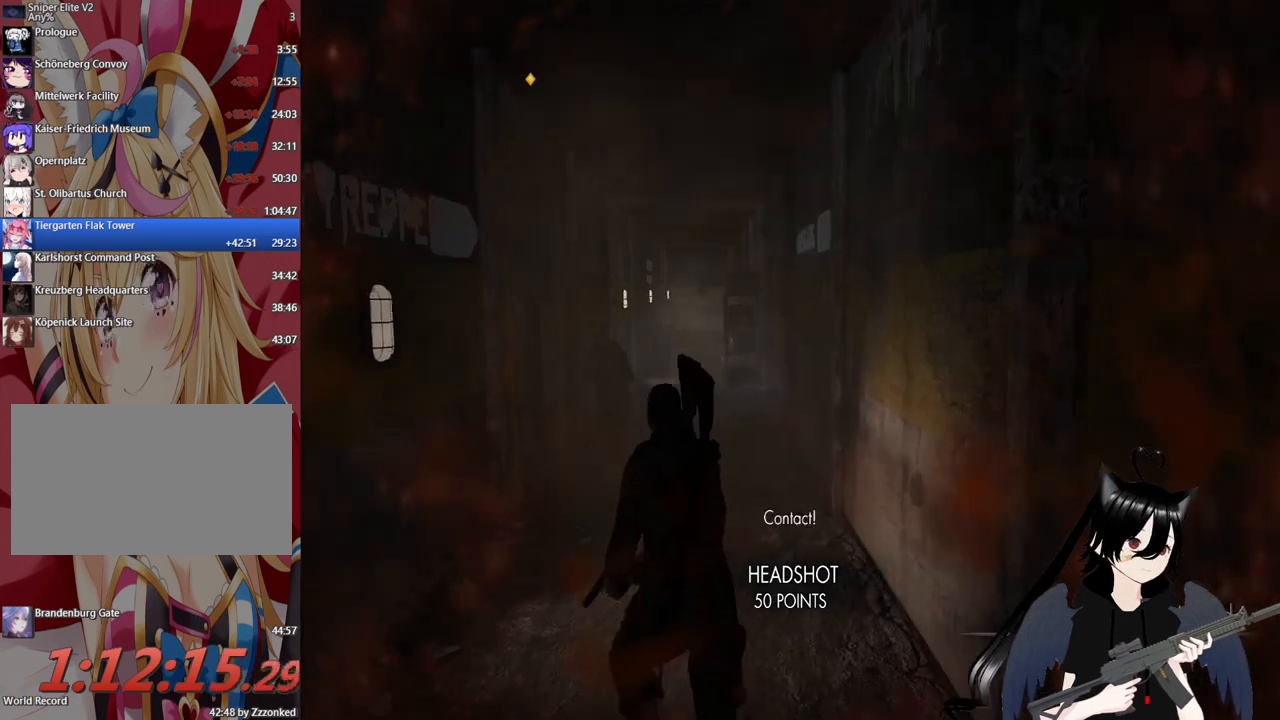
{"keys": ["a"], "mouse": ["right"], "mouse_move": "still", "events": [[120, "mouse_right", "down"], [160, "w", "up"]]}
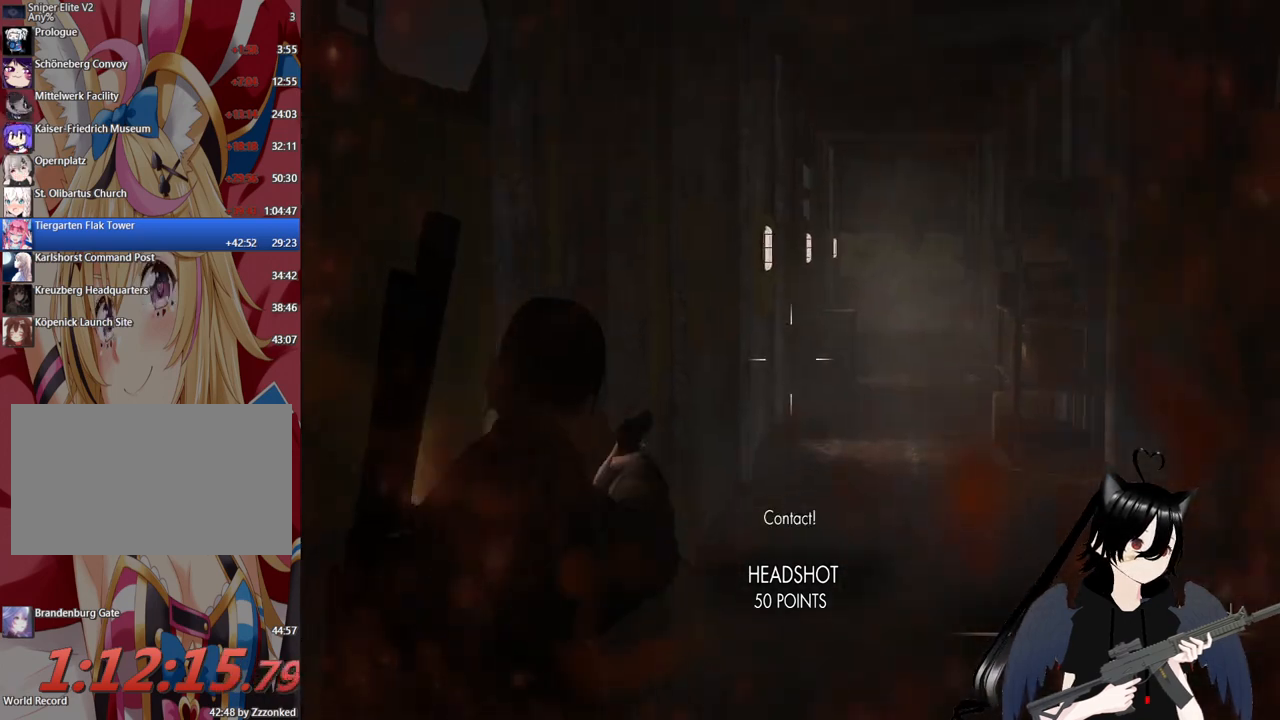
{"keys": ["a"], "mouse": [], "mouse_move": "right", "events": [[320, "mouse_left", "down"], [420, "mouse_right", "up"], [460, "mouse_left", "up"]]}
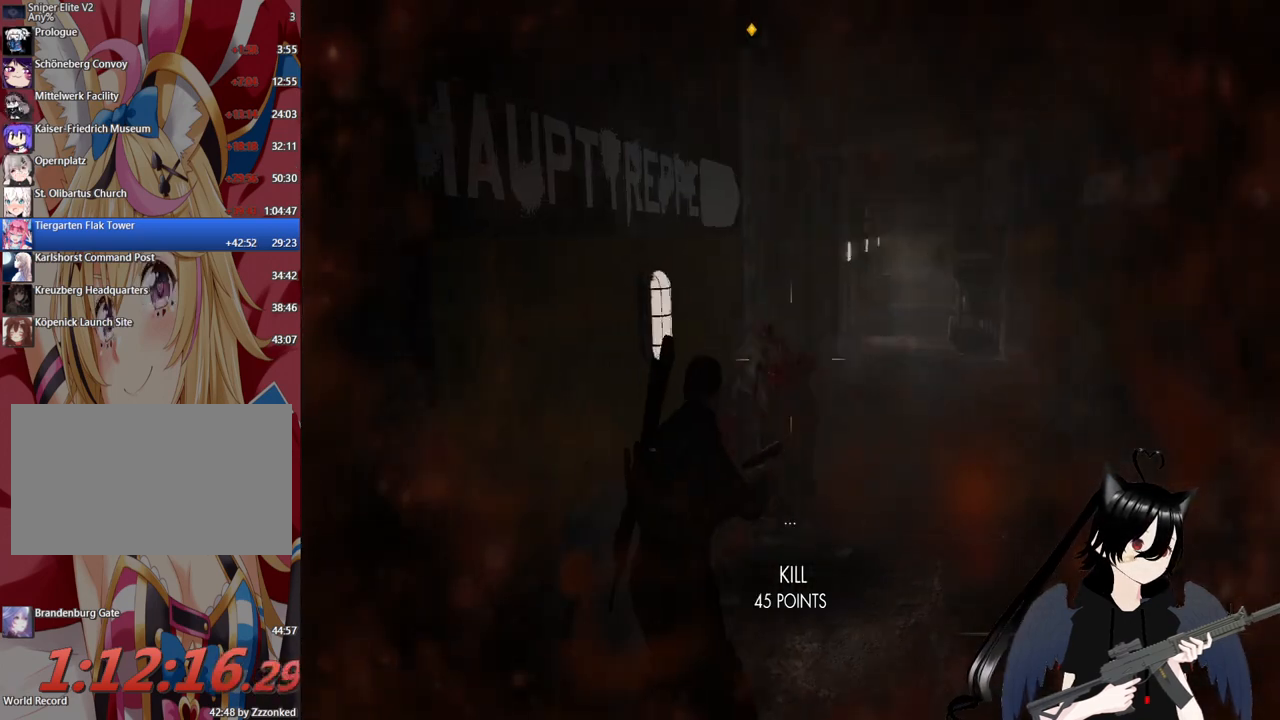
{"keys": ["d"], "mouse": [], "mouse_move": "still", "events": [[260, "a", "up"], [300, "d", "down"]]}
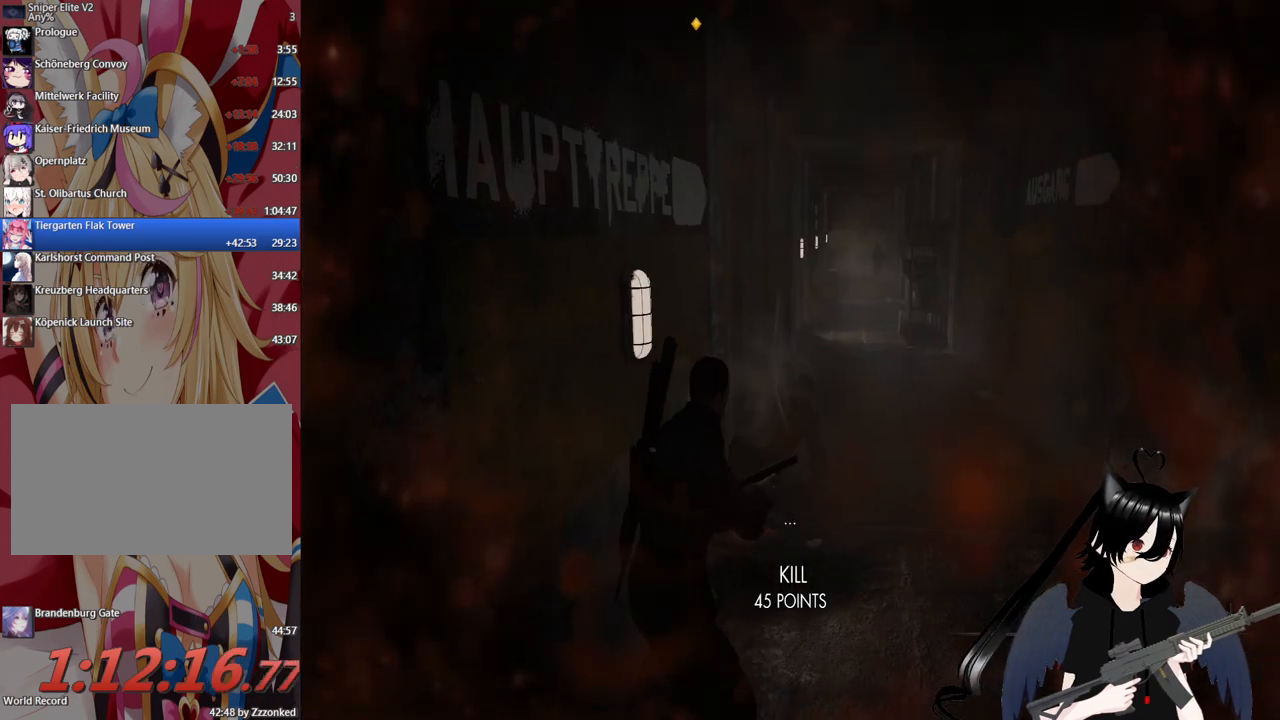
{"keys": ["d", "shift", "w"], "mouse": [], "mouse_move": "right", "events": [[360, "w", "down"], [420, "shift", "down"]]}
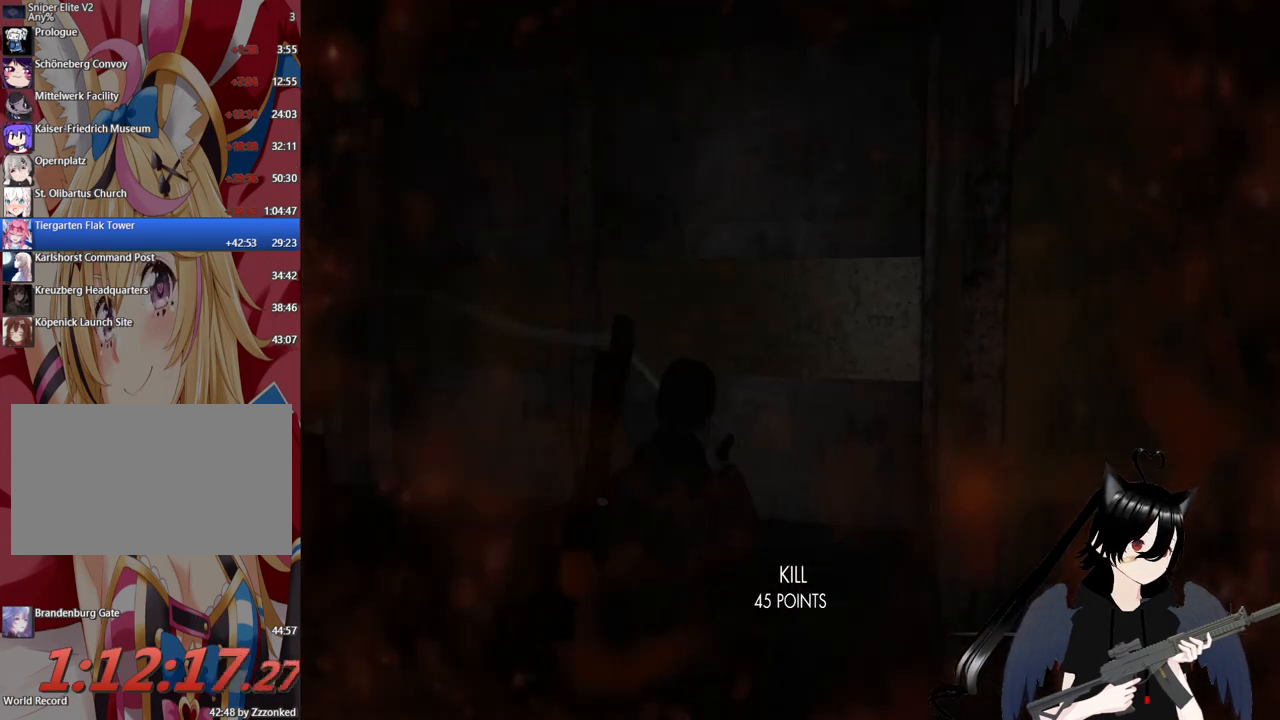
{"keys": ["shift", "w"], "mouse": [], "mouse_move": "left", "events": [[180, "d", "up"]]}
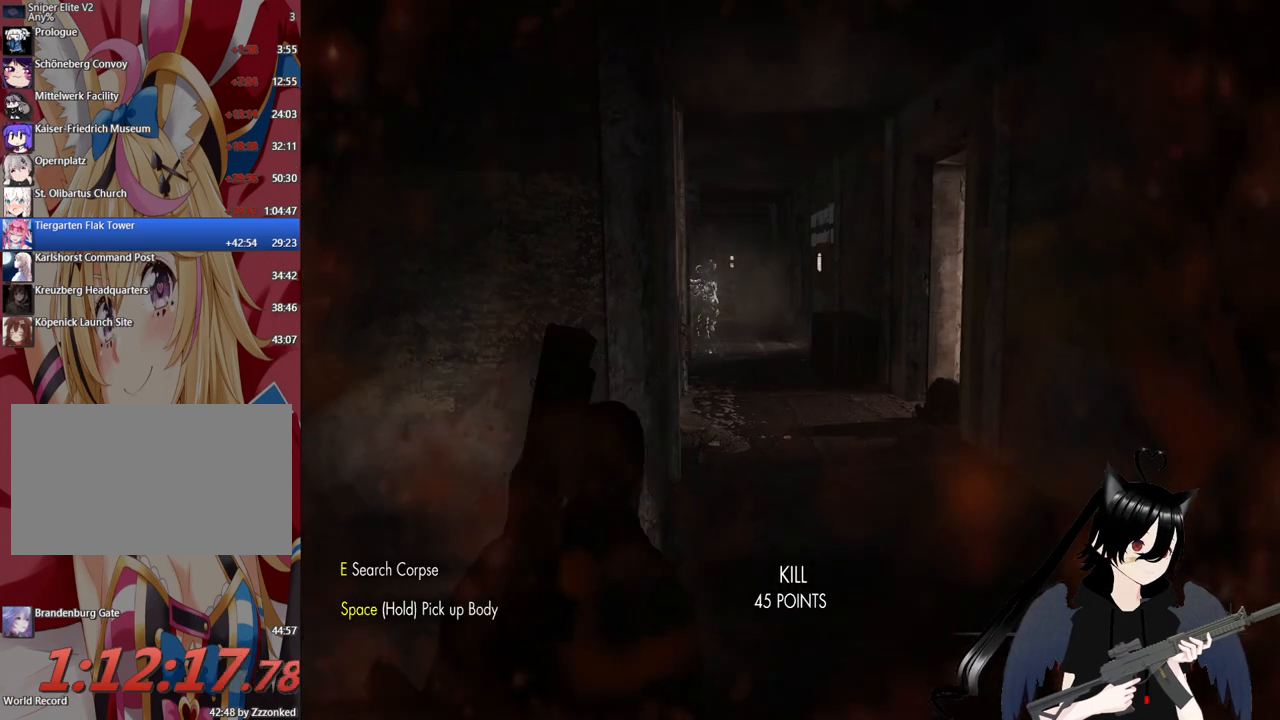
{"keys": ["w"], "mouse": [], "mouse_move": "still", "events": [[200, "d", "down"], [340, "shift", "up"], [380, "d", "up"]]}
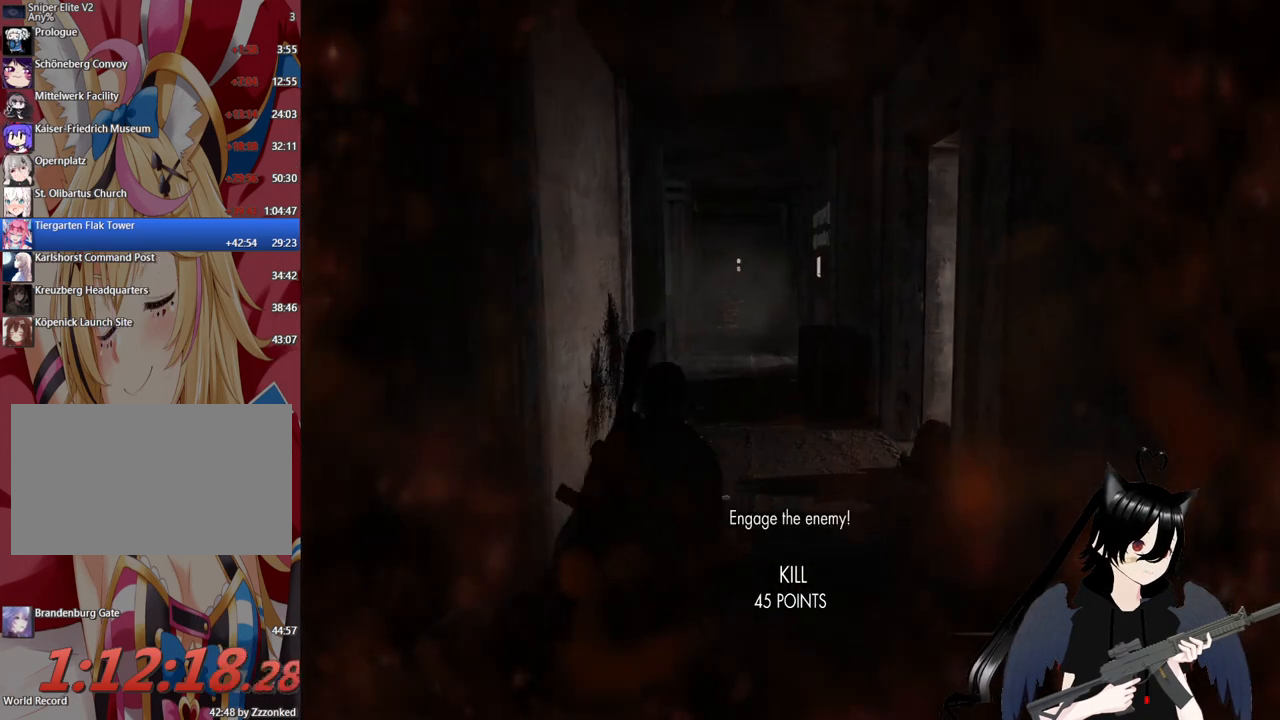
{"keys": [], "mouse": [], "mouse_move": "left", "events": [[180, "r", "down"], [320, "r", "up"], [500, "w", "up"]]}
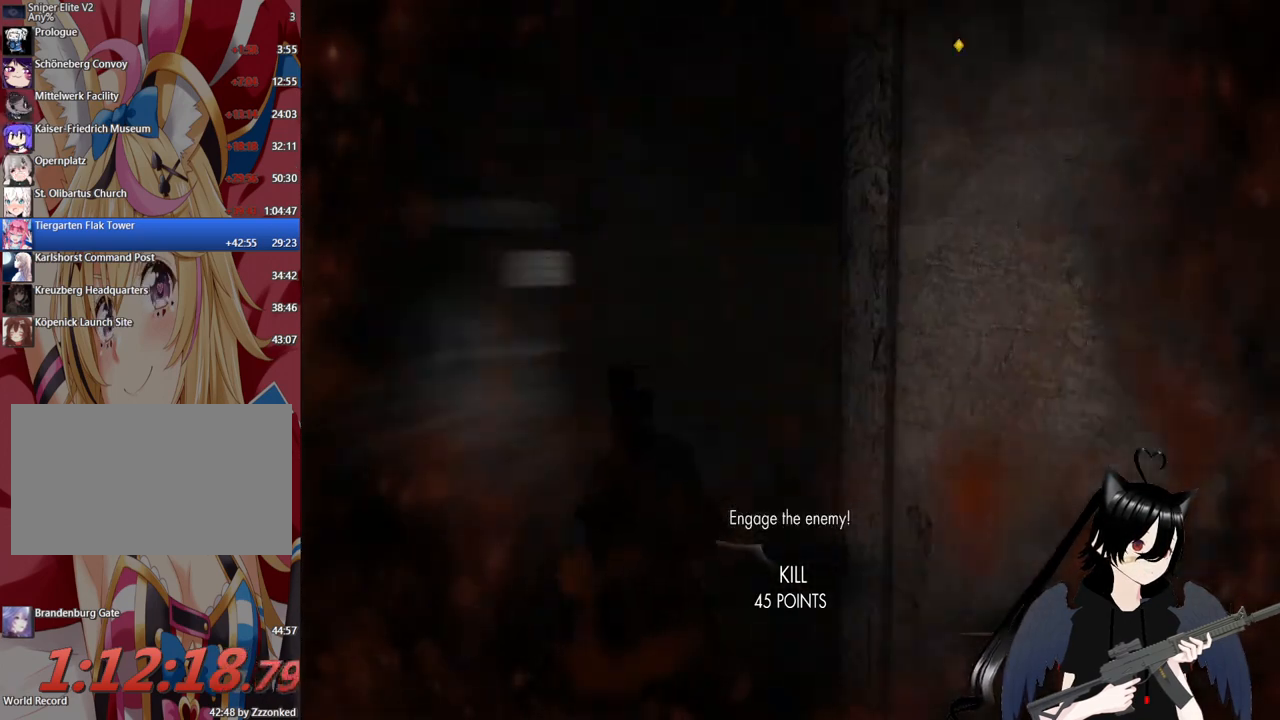
{"keys": [], "mouse": [], "mouse_move": "right", "events": [[180, "a", "down"], [380, "a", "up"], [420, "w", "down"], [480, "w", "up"]]}
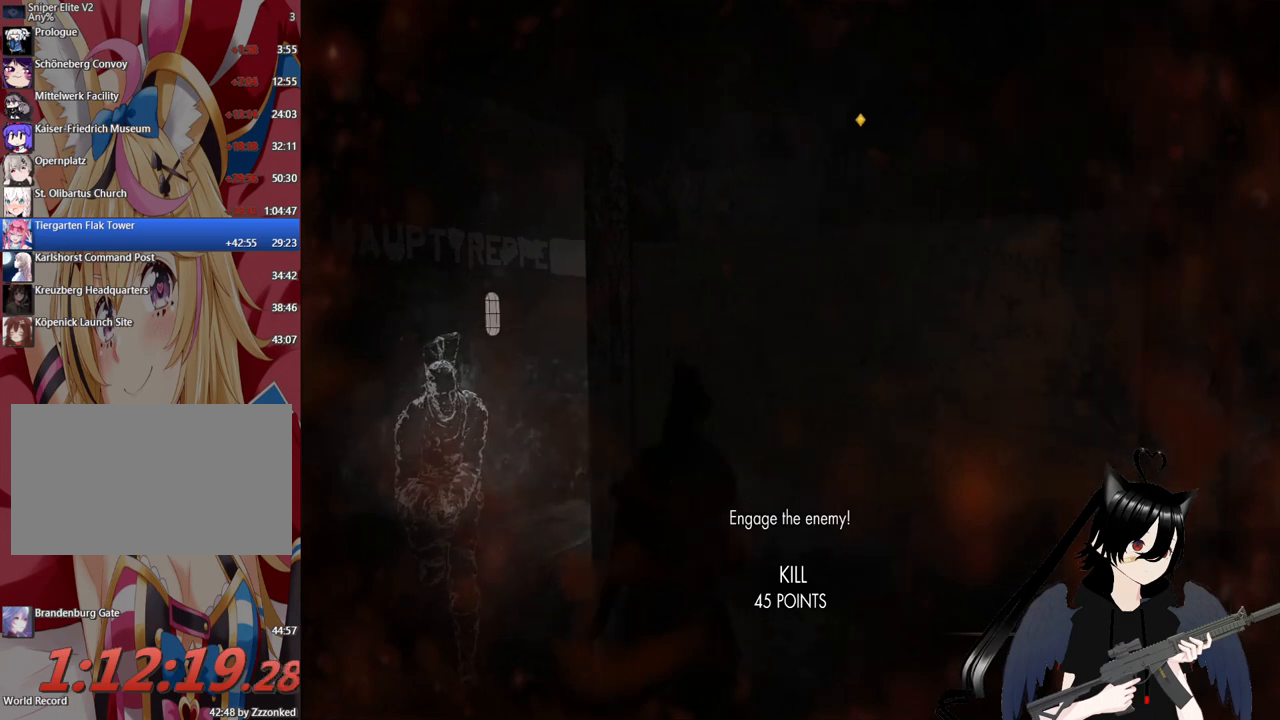
{"keys": ["a"], "mouse": [], "mouse_move": "right", "events": [[20, "q", "down"], [60, "q", "up"], [400, "a", "down"]]}
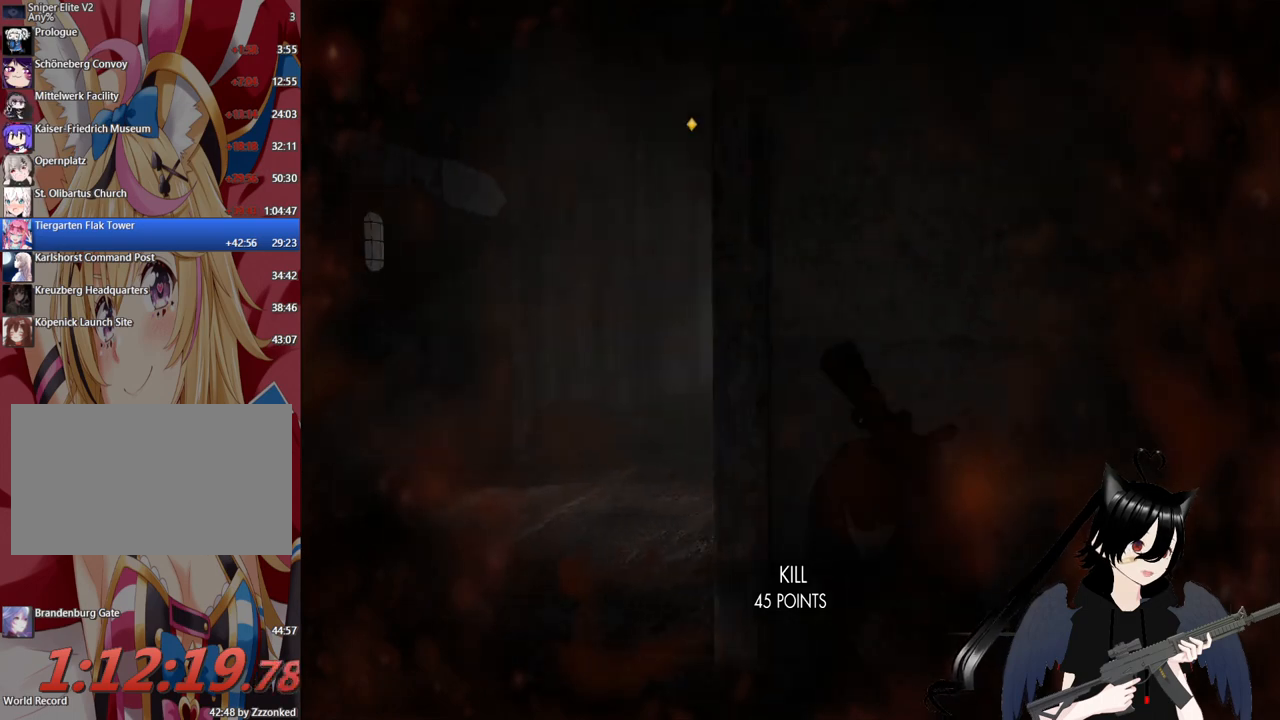
{"keys": [], "mouse": [], "mouse_move": "still", "events": [[40, "a", "up"]]}
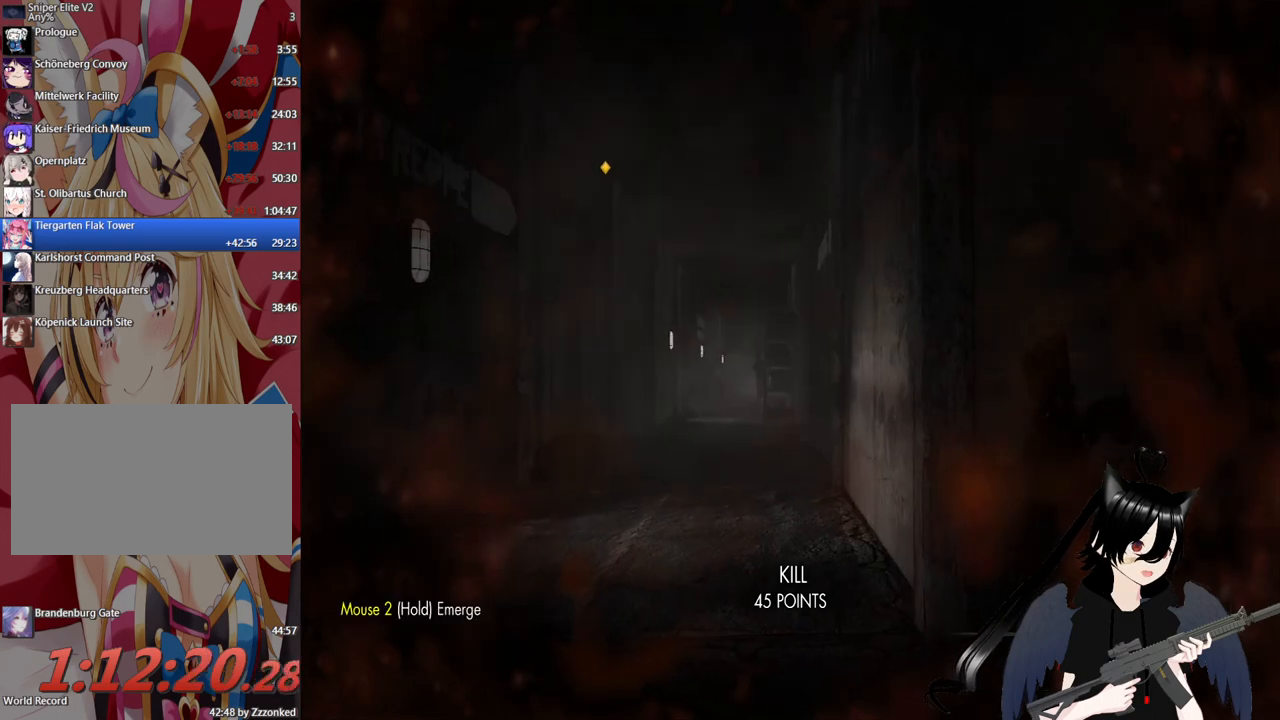
{"keys": [], "mouse": [], "mouse_move": "still", "events": []}
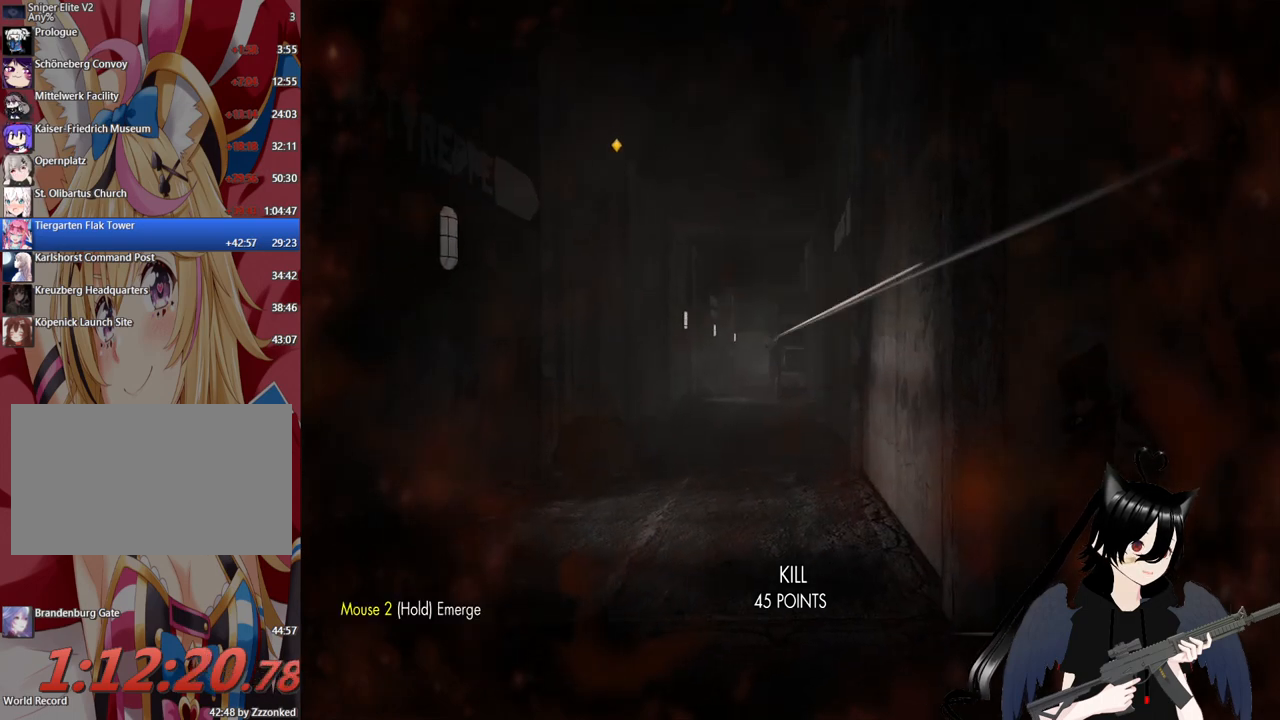
{"keys": ["r"], "mouse": [], "mouse_move": "still", "events": [[440, "r", "down"]]}
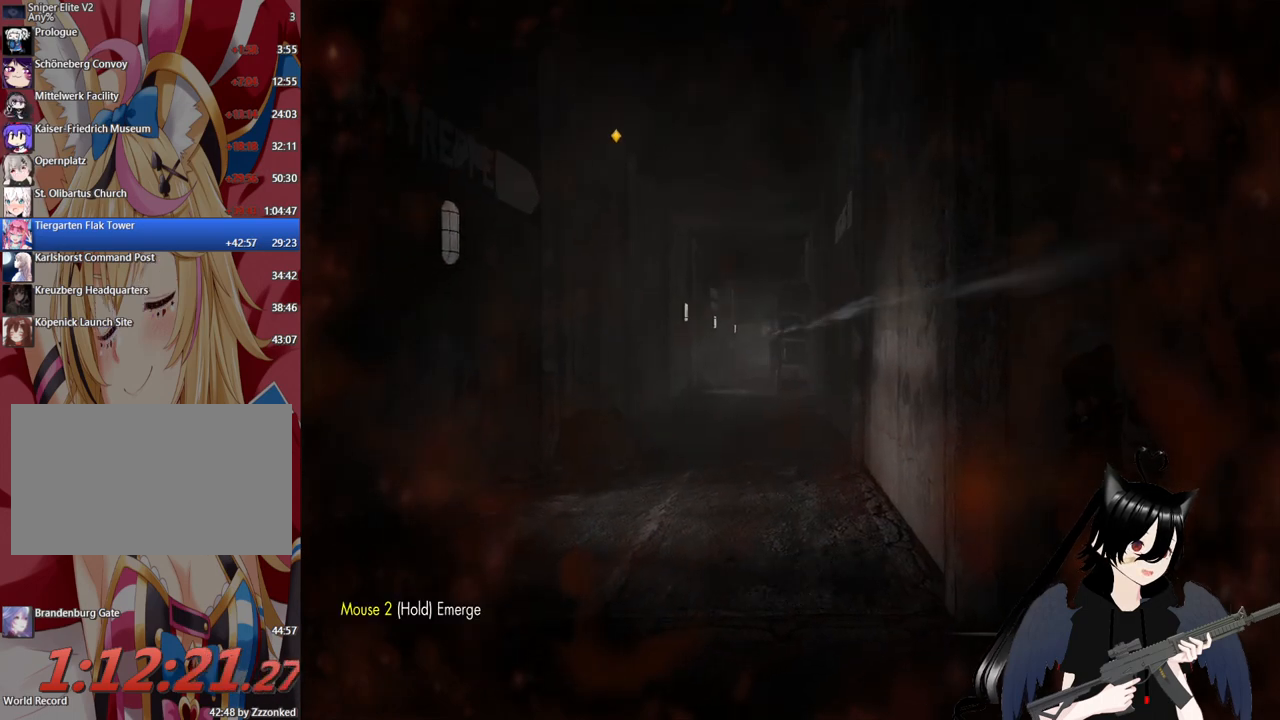
{"keys": [], "mouse": [], "mouse_move": "still", "events": [[100, "r", "up"]]}
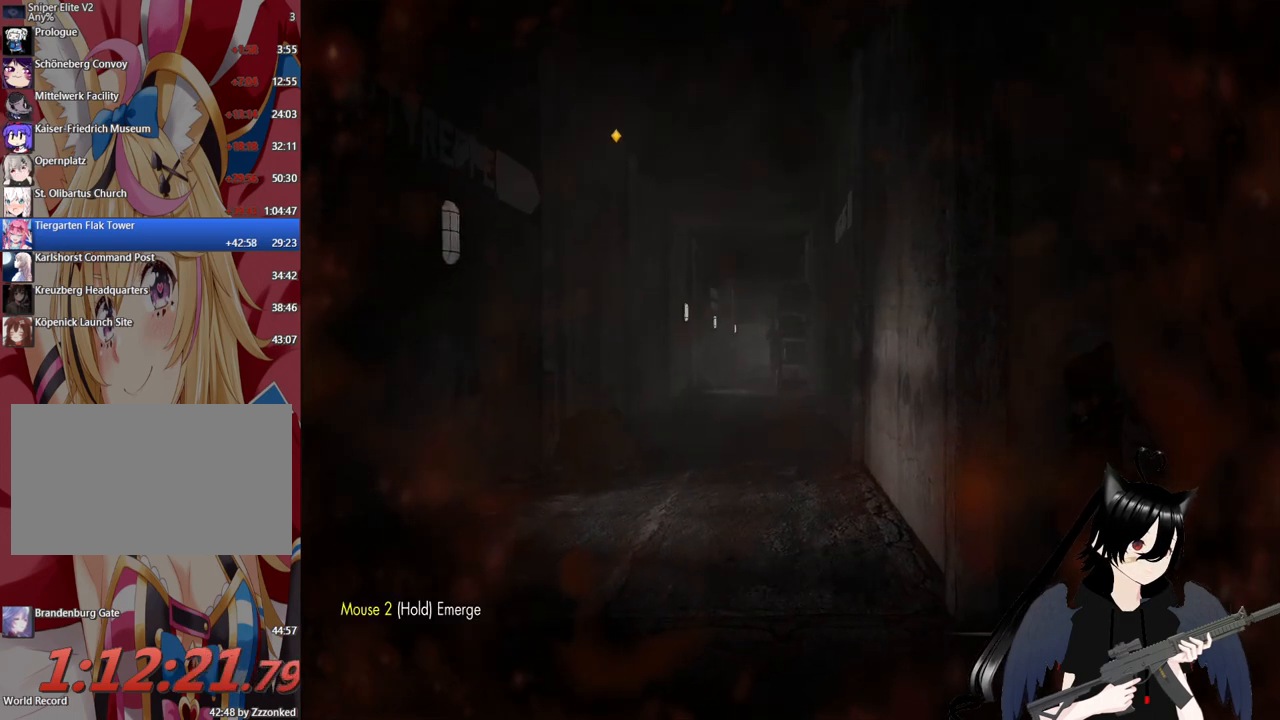
{"keys": ["1"], "mouse": [], "mouse_move": "still", "events": [[440, "1", "down"]]}
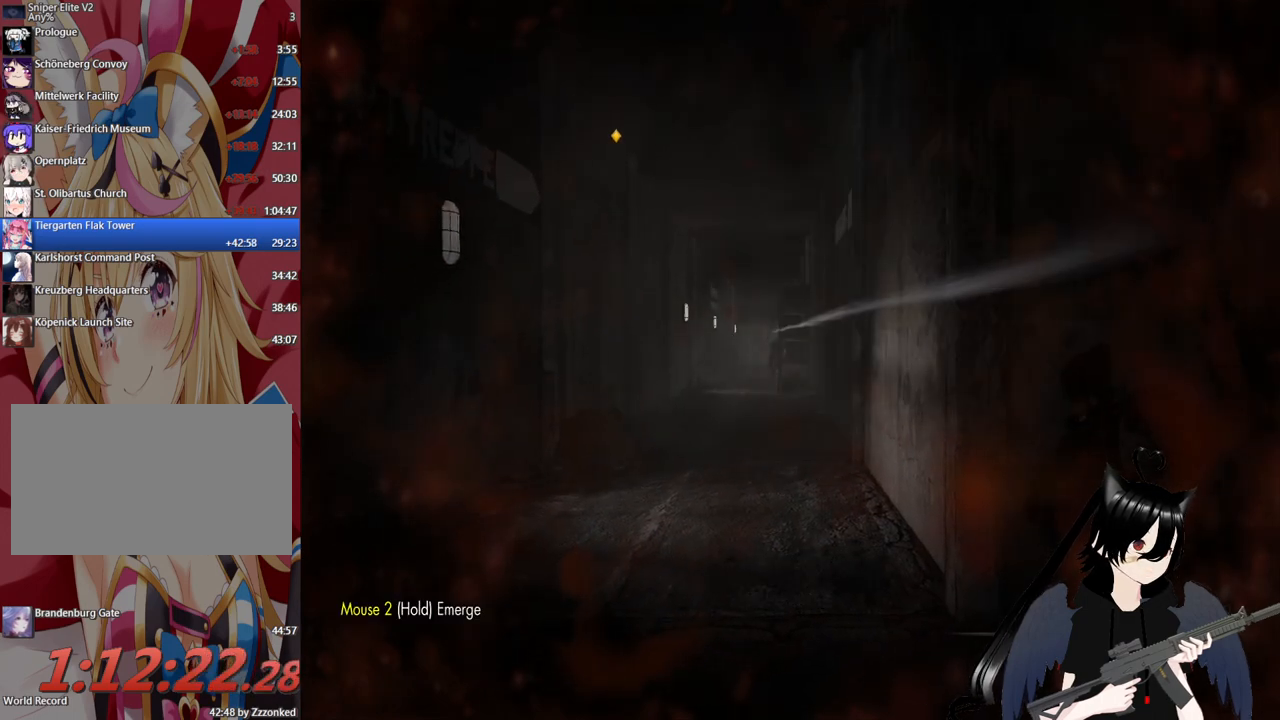
{"keys": [], "mouse": [], "mouse_move": "still", "events": [[80, "1", "up"]]}
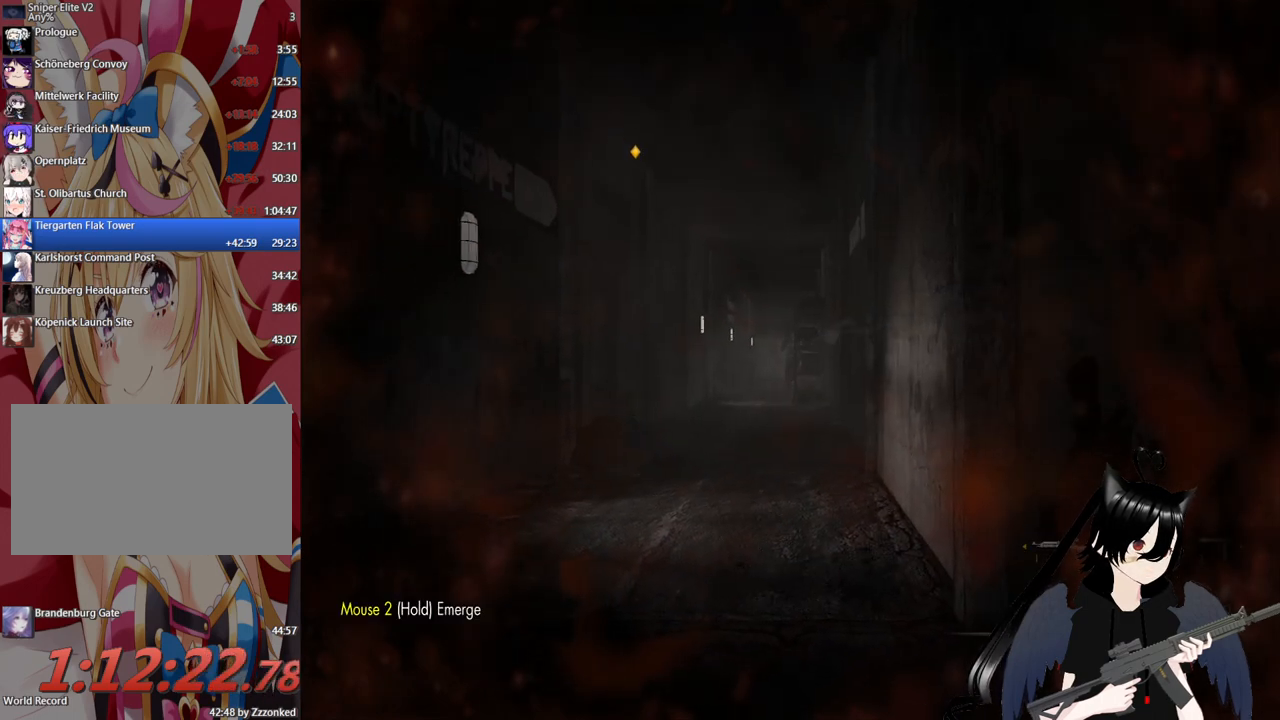
{"keys": [], "mouse": ["right"], "mouse_move": "still", "events": [[420, "mouse_right", "down"]]}
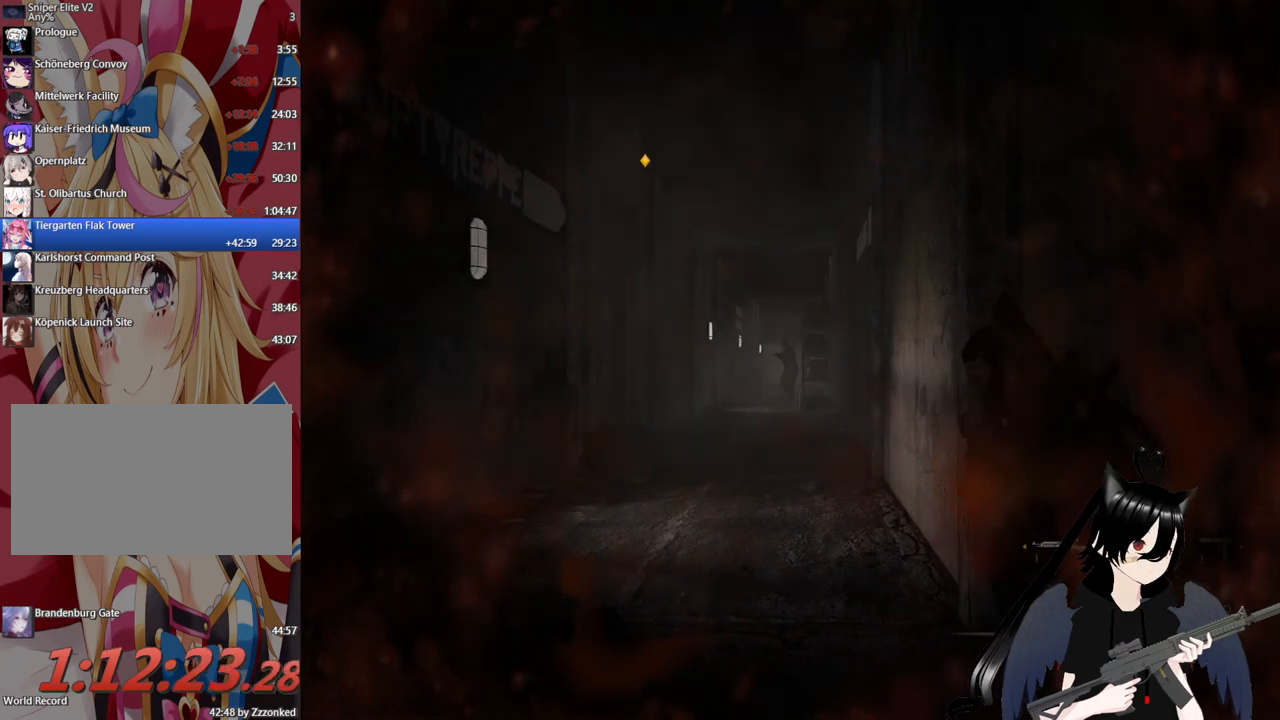
{"keys": [], "mouse": ["right"], "mouse_move": "still", "events": []}
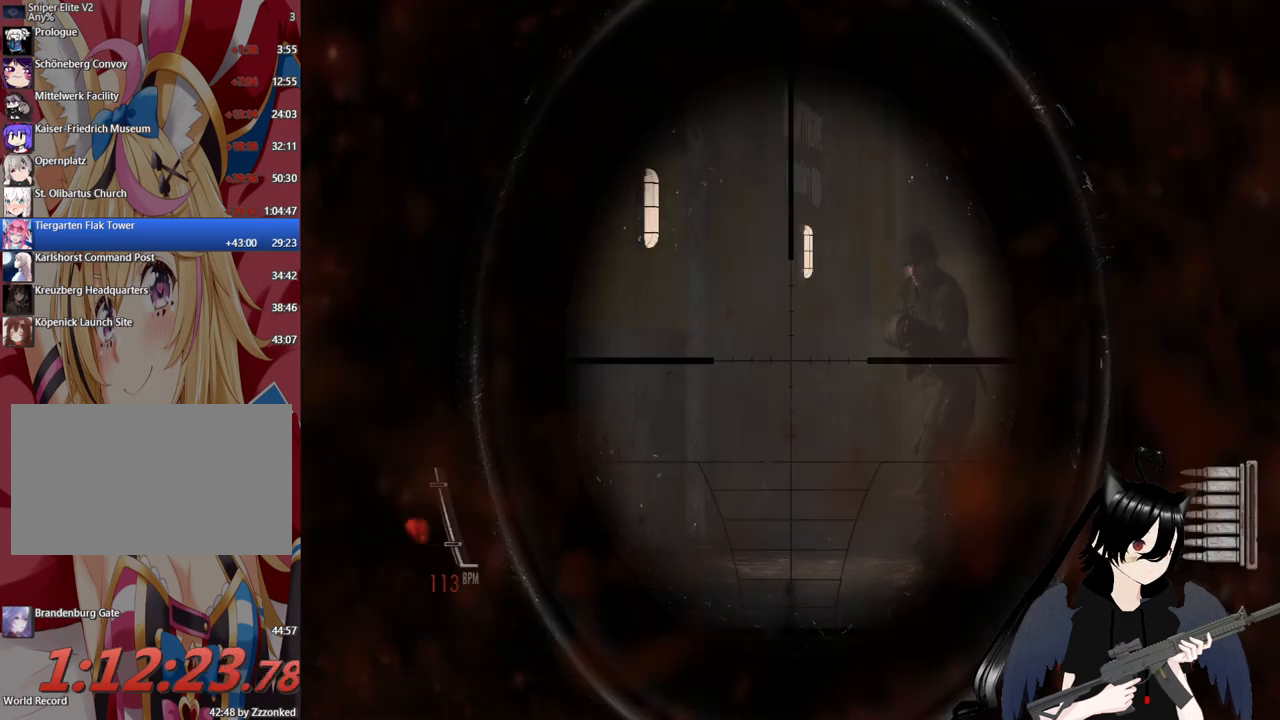
{"keys": [], "mouse": ["left", "right"], "mouse_move": "still", "events": [[400, "mouse_left", "down"]]}
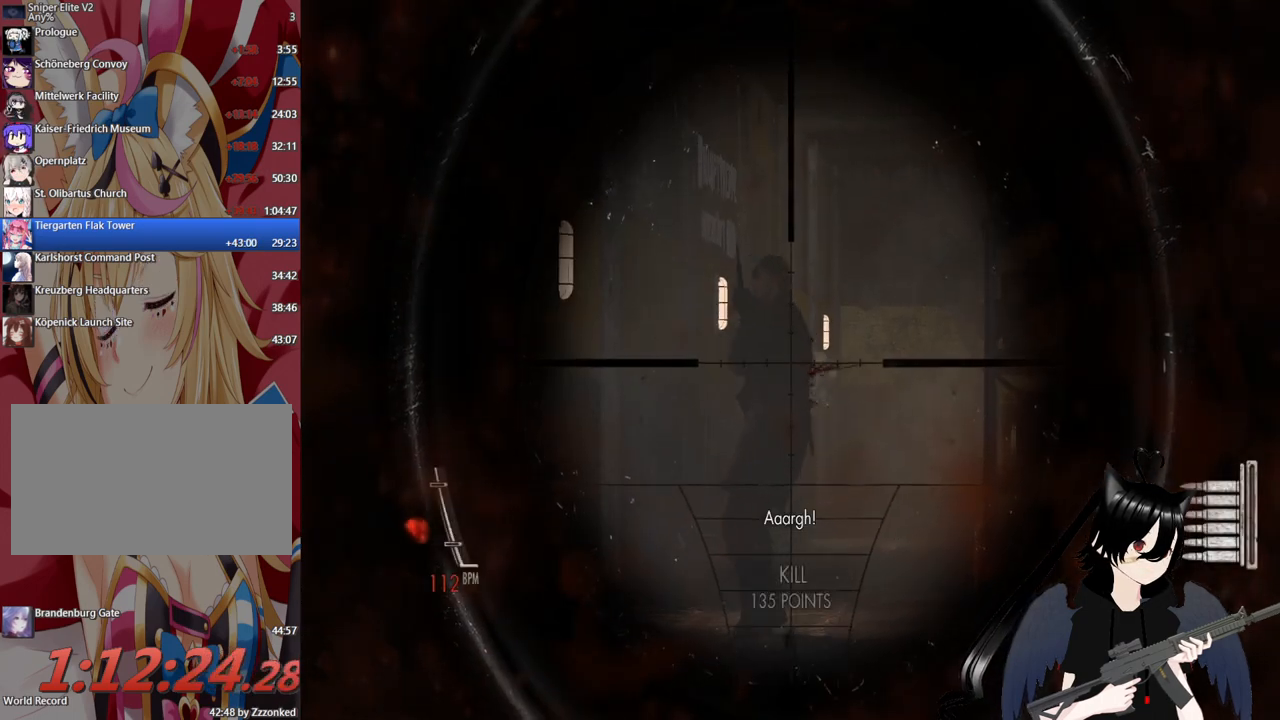
{"keys": ["a", "w"], "mouse": [], "mouse_move": "still", "events": [[60, "mouse_left", "up"], [140, "mouse_right", "up"], [140, "w", "down"], [340, "a", "down"]]}